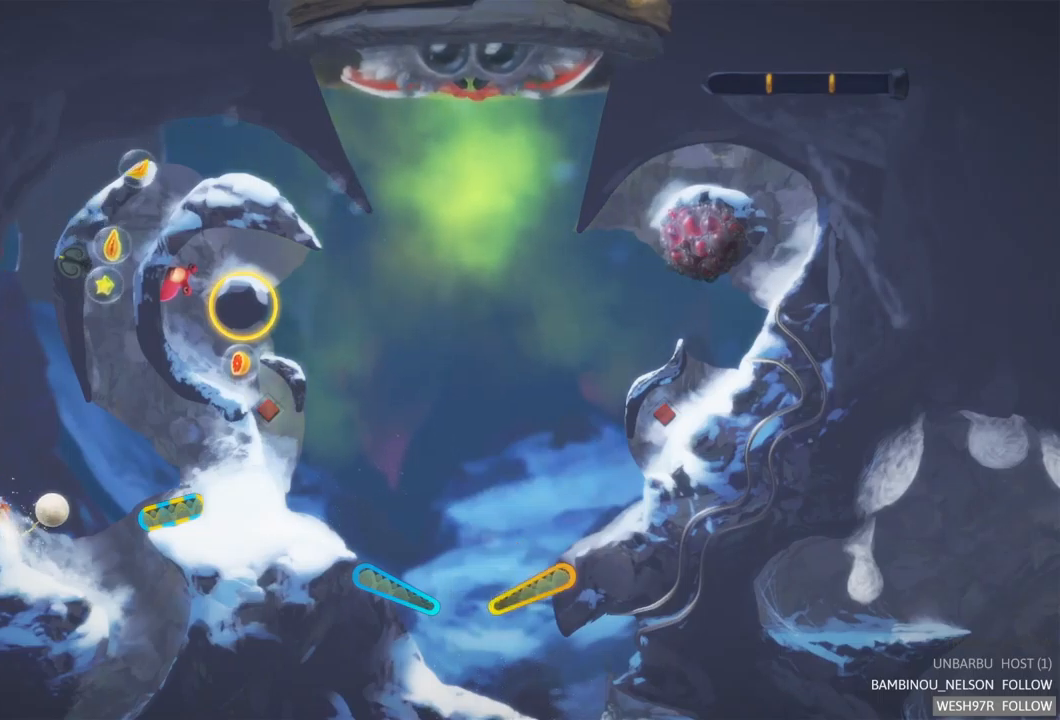
Gameplay with a controller (Xbox layout); each line is a JSON object with the inputs held at the frame after it. "events" lists button and stick changes between this image and that frame as [ms after this image, input, new state], when the widget could be followed in between. Not read: L3 R3.
{"buttons": [], "left_stick": "center", "right_stick": "center", "events": []}
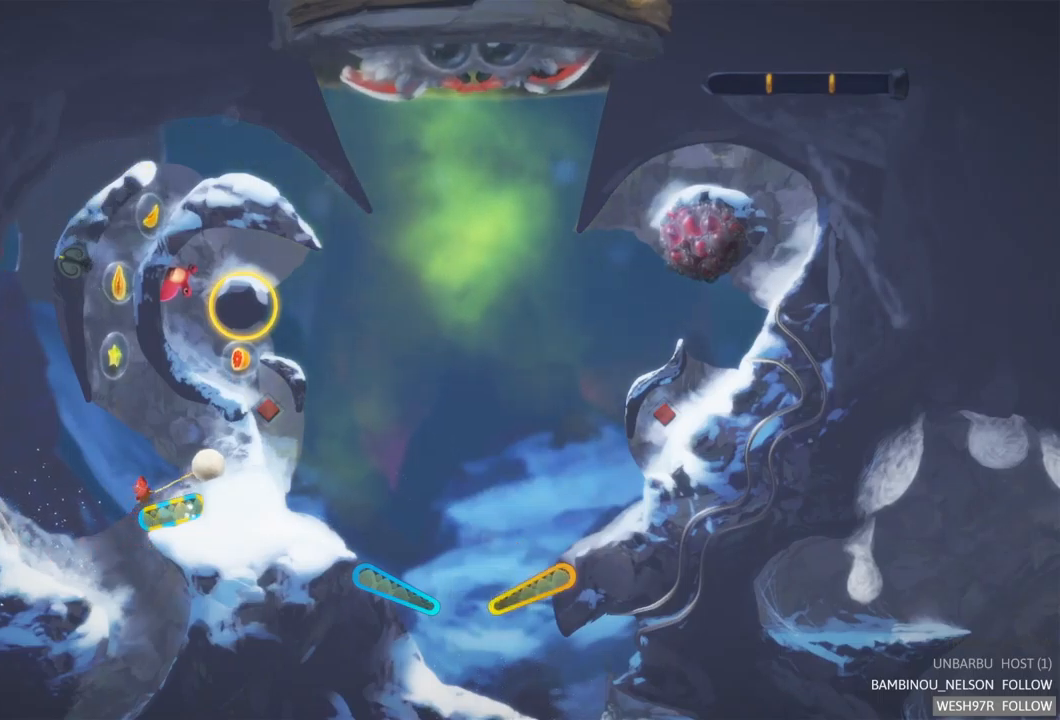
{"buttons": [], "left_stick": "center", "right_stick": "center", "events": []}
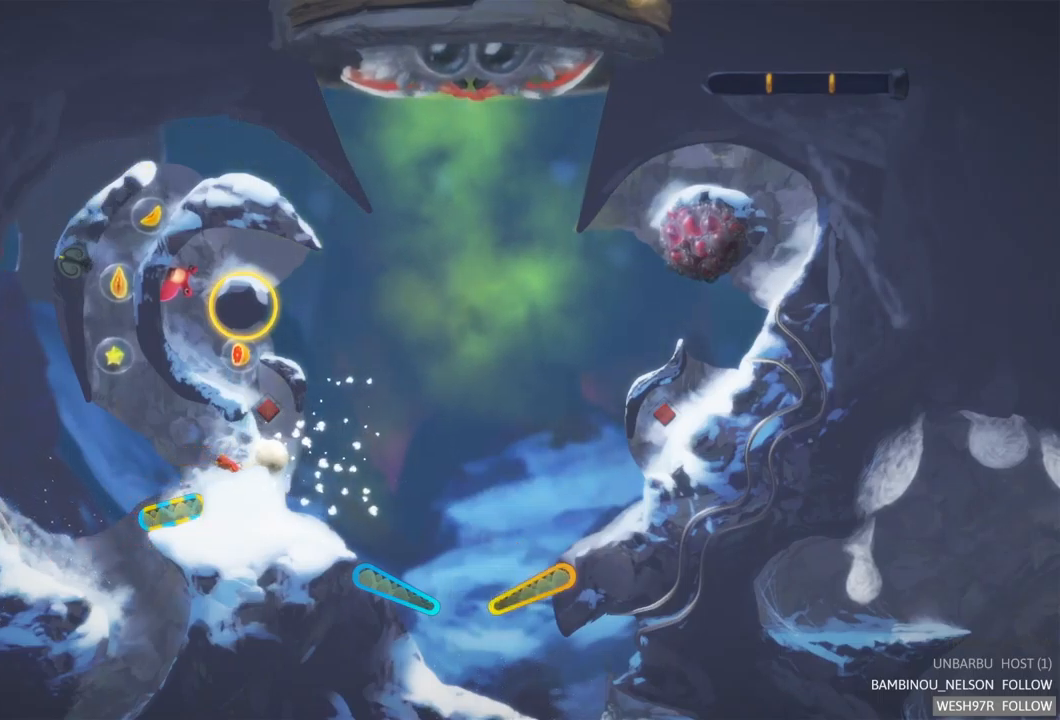
{"buttons": [], "left_stick": "center", "right_stick": "center", "events": []}
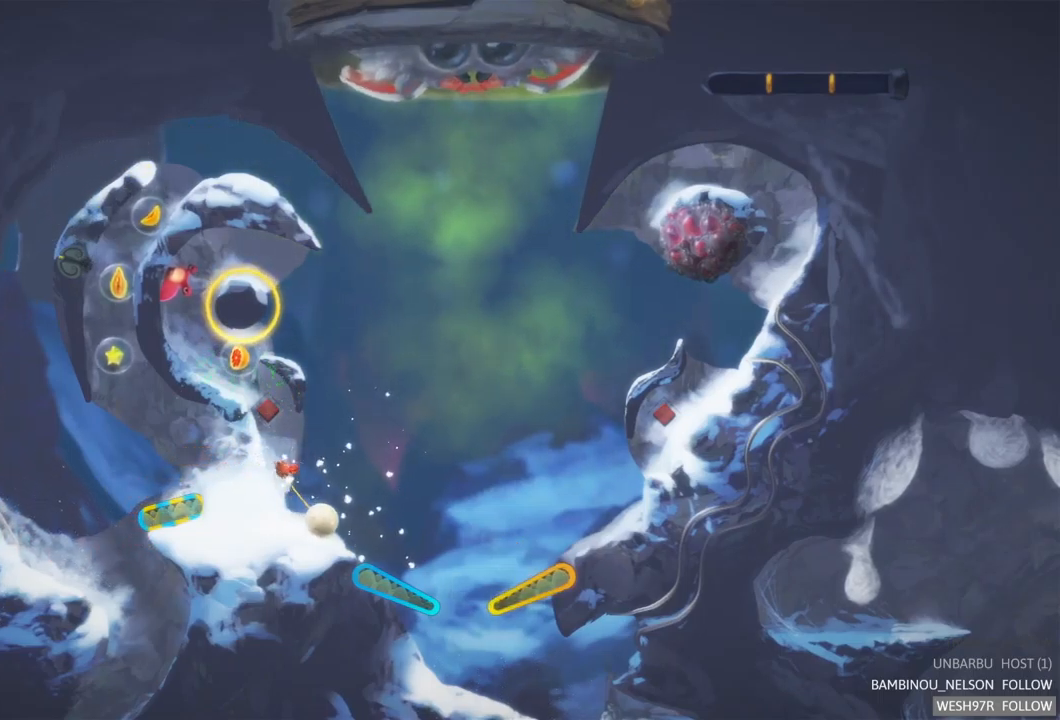
{"buttons": [], "left_stick": "center", "right_stick": "center", "events": []}
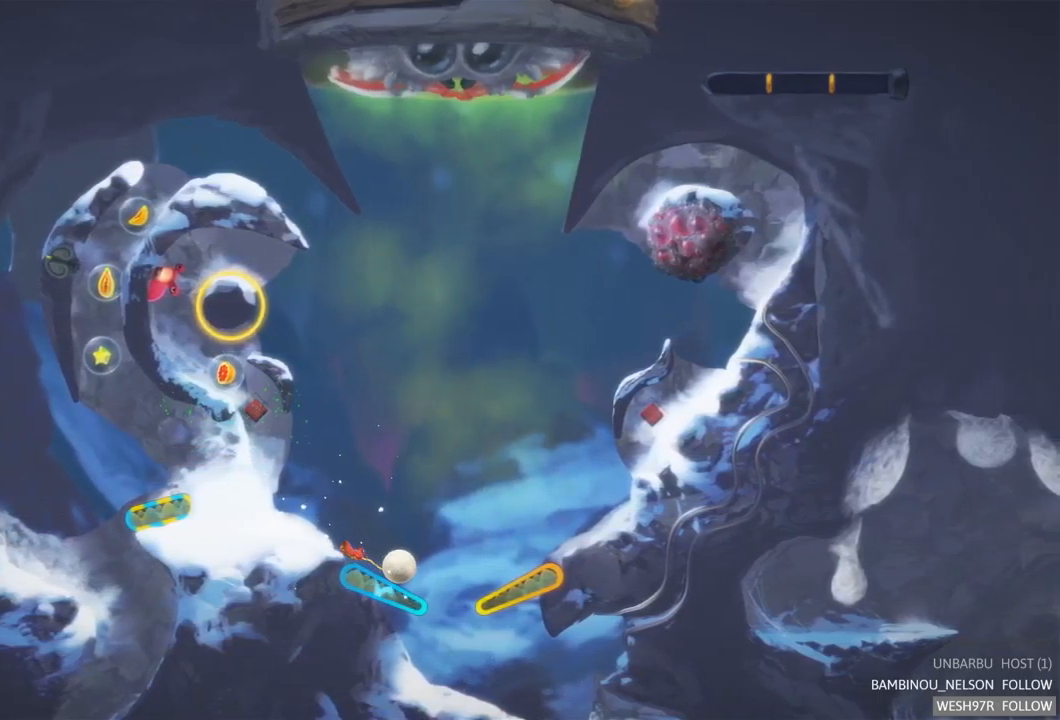
{"buttons": [], "left_stick": "center", "right_stick": "center", "events": [[17, "L2", "down"], [417, "L2", "up"]]}
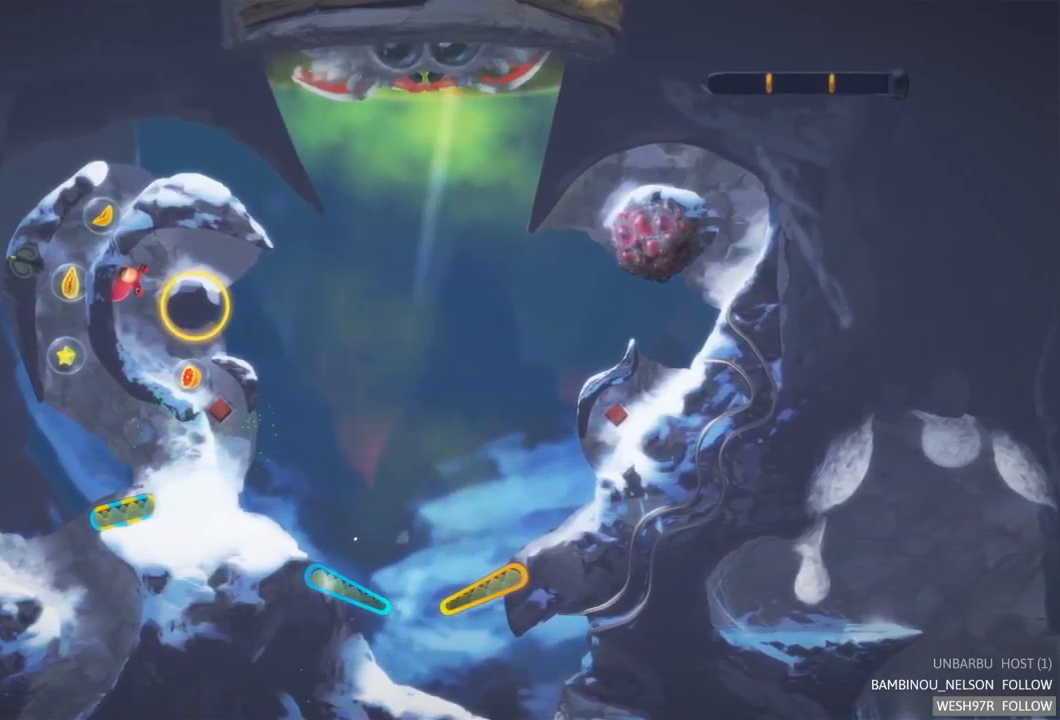
{"buttons": [], "left_stick": "center", "right_stick": "center", "events": []}
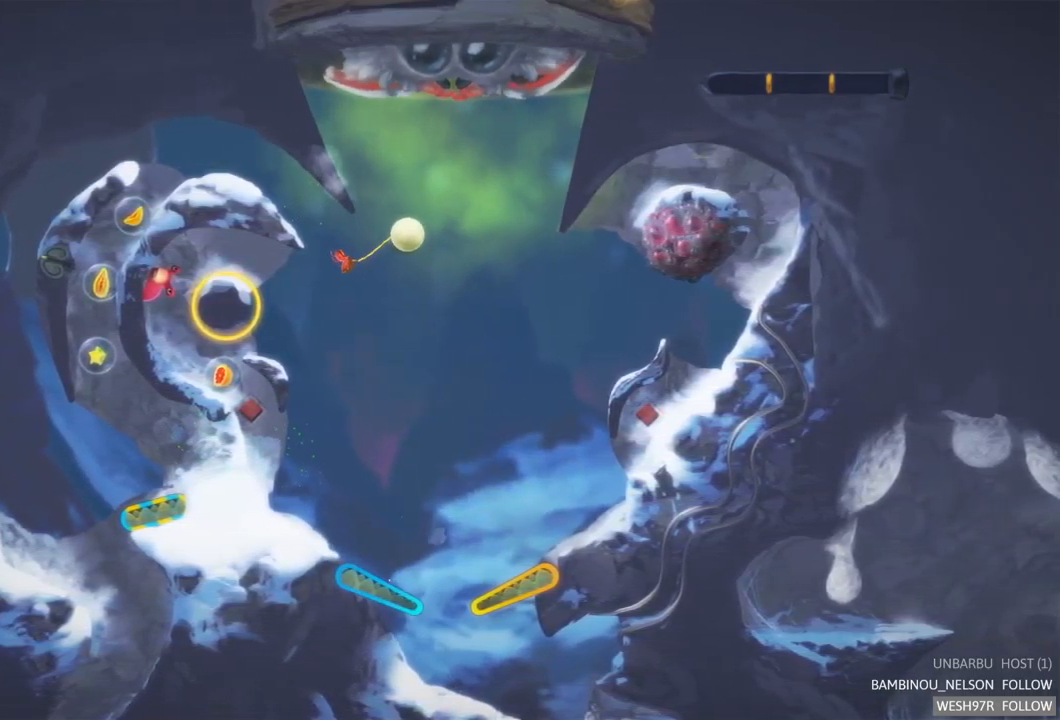
{"buttons": [], "left_stick": "center", "right_stick": "center", "events": []}
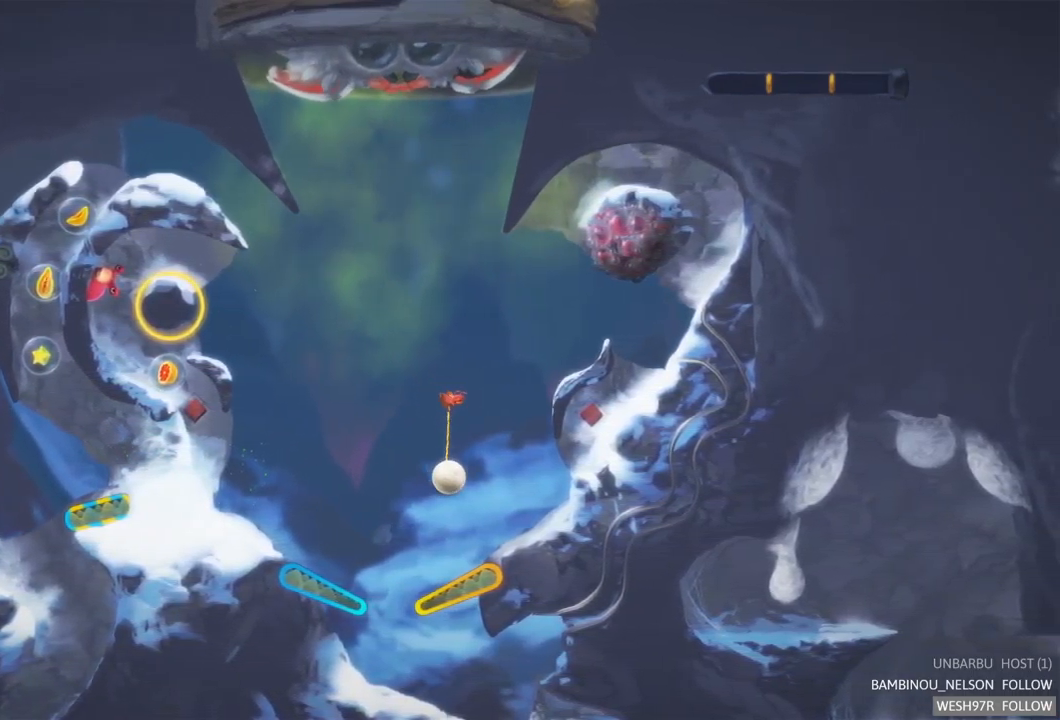
{"buttons": [], "left_stick": "center", "right_stick": "center", "events": []}
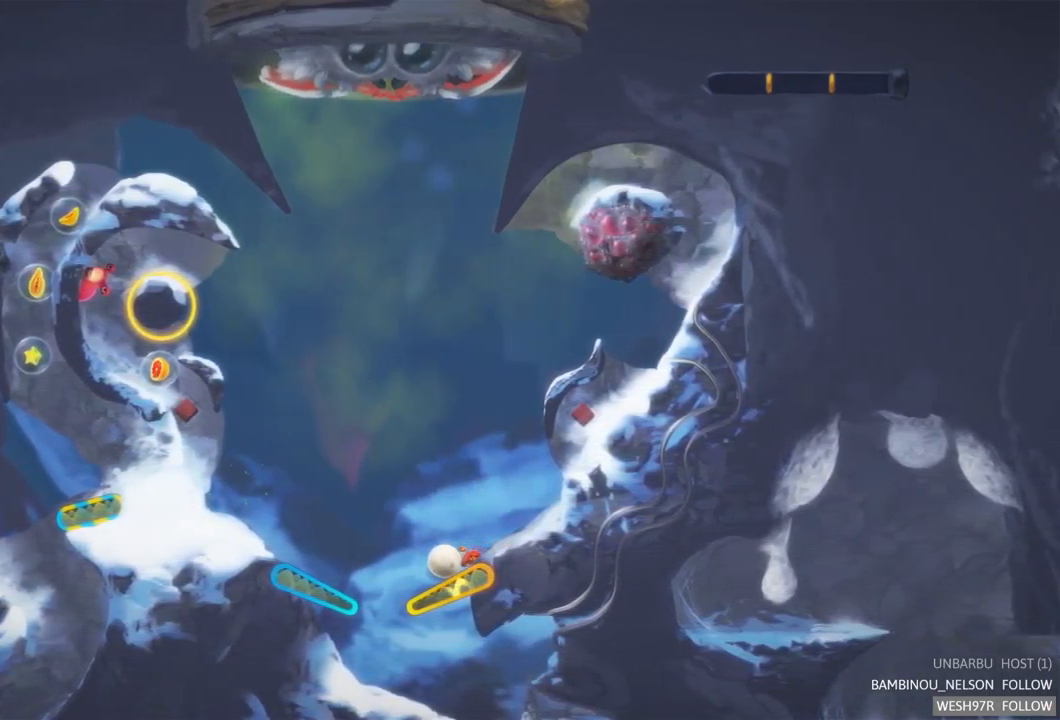
{"buttons": ["R2"], "left_stick": "center", "right_stick": "center", "events": [[334, "R2", "down"]]}
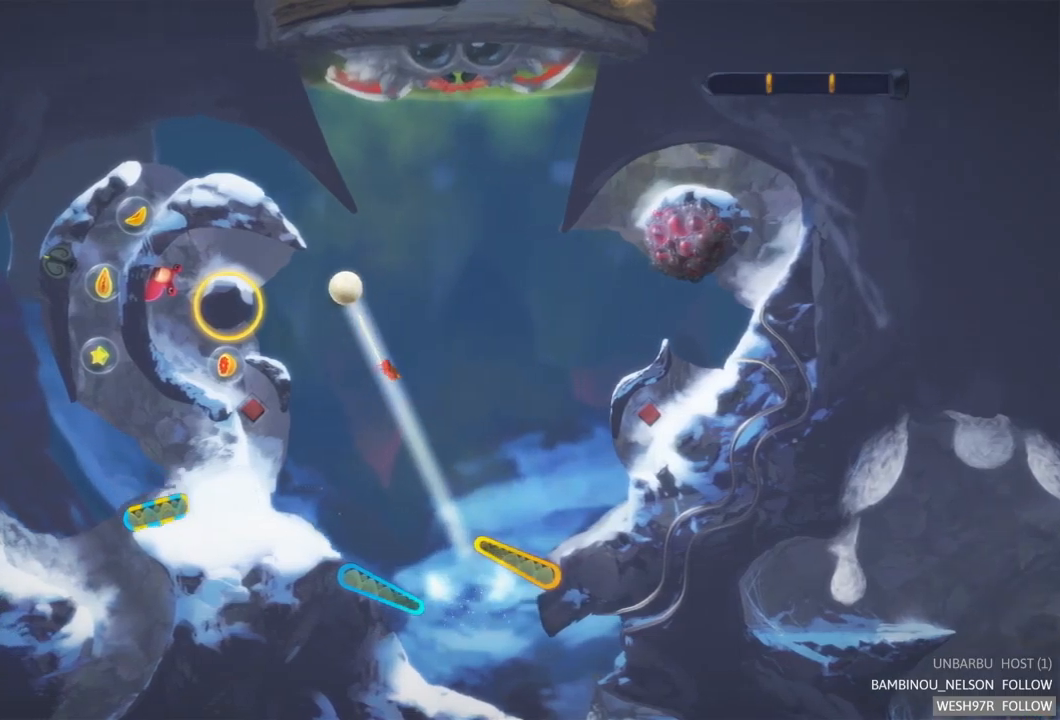
{"buttons": [], "left_stick": "center", "right_stick": "center", "events": [[250, "R2", "up"]]}
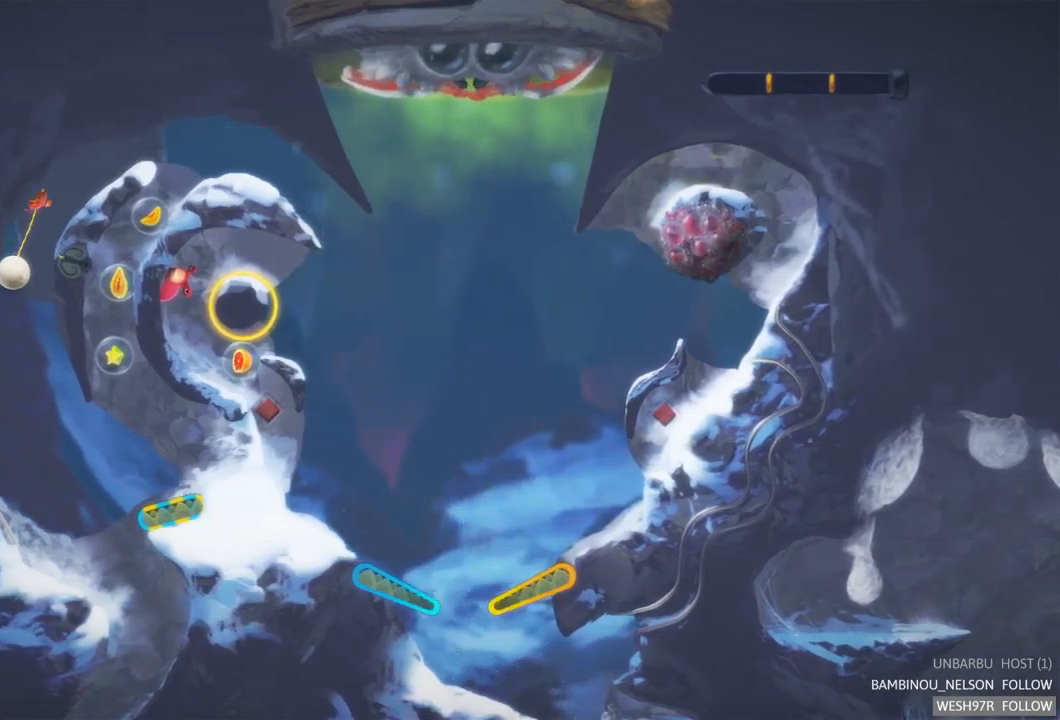
{"buttons": [], "left_stick": "center", "right_stick": "center", "events": []}
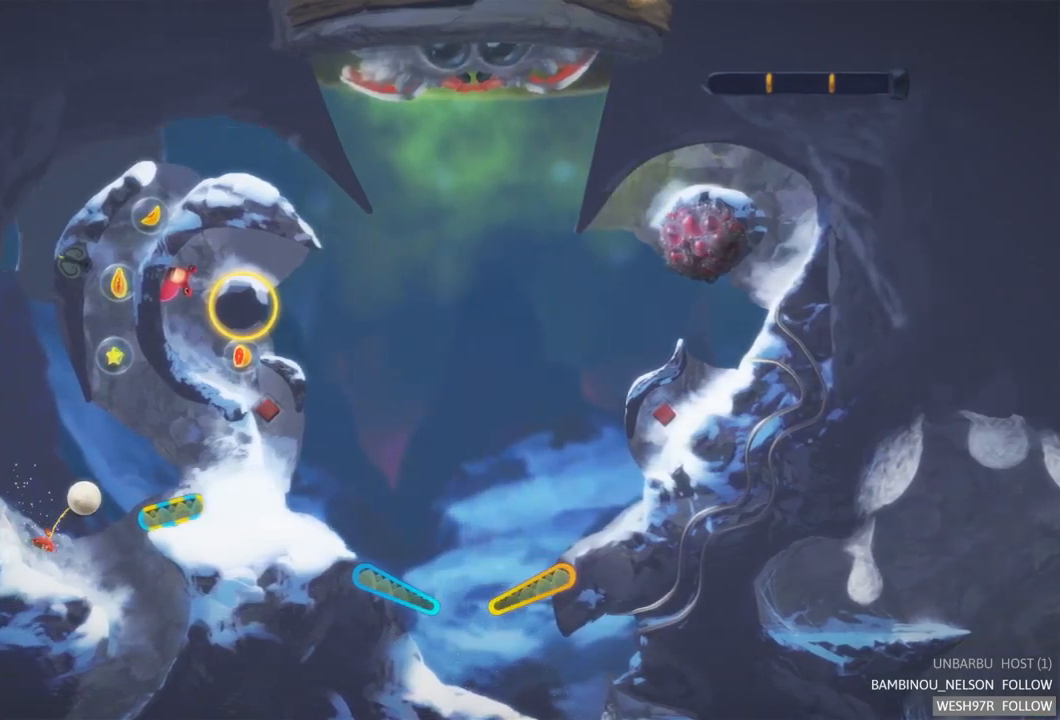
{"buttons": ["R2"], "left_stick": "center", "right_stick": "center", "events": [[234, "R2", "down"]]}
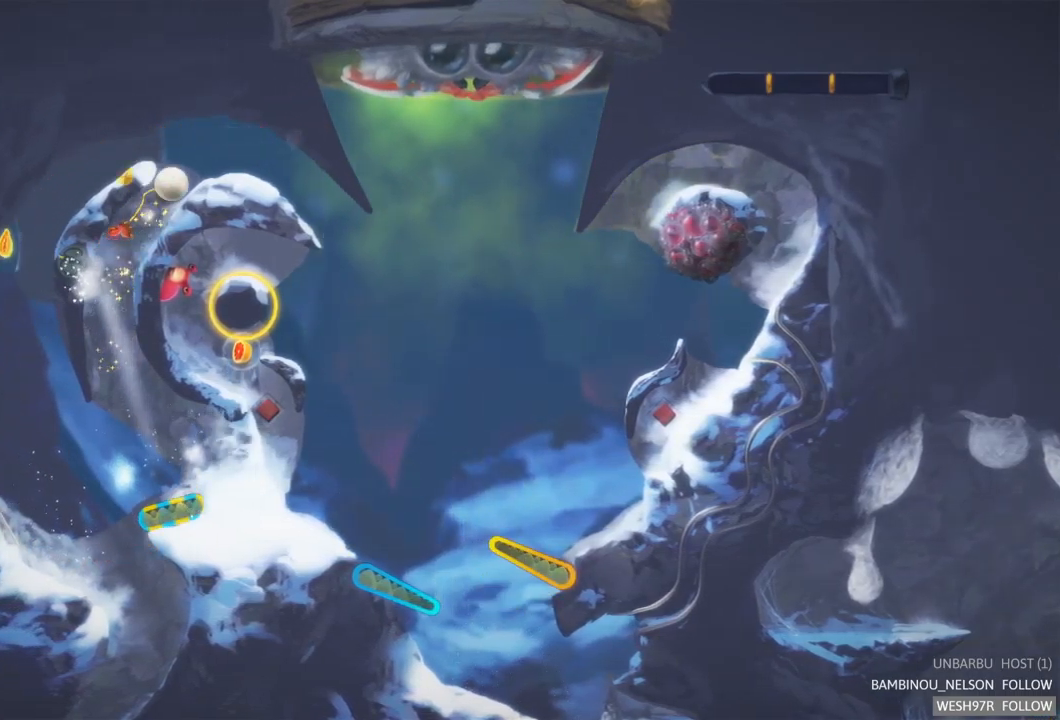
{"buttons": [], "left_stick": "center", "right_stick": "center", "events": [[150, "R2", "up"]]}
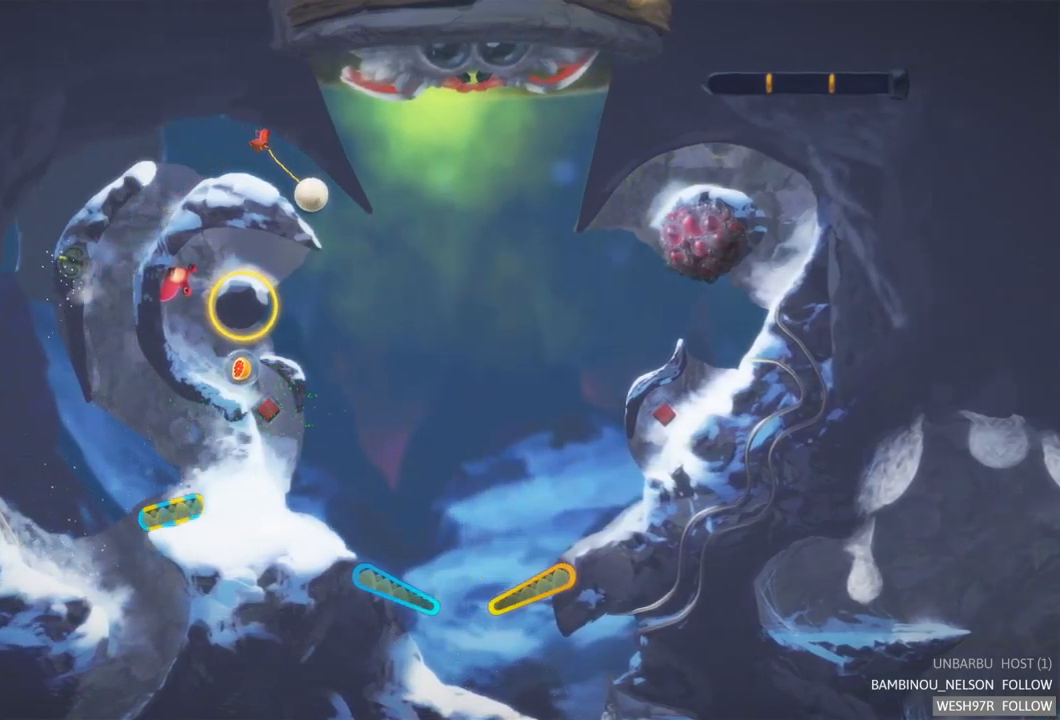
{"buttons": [], "left_stick": "center", "right_stick": "center", "events": []}
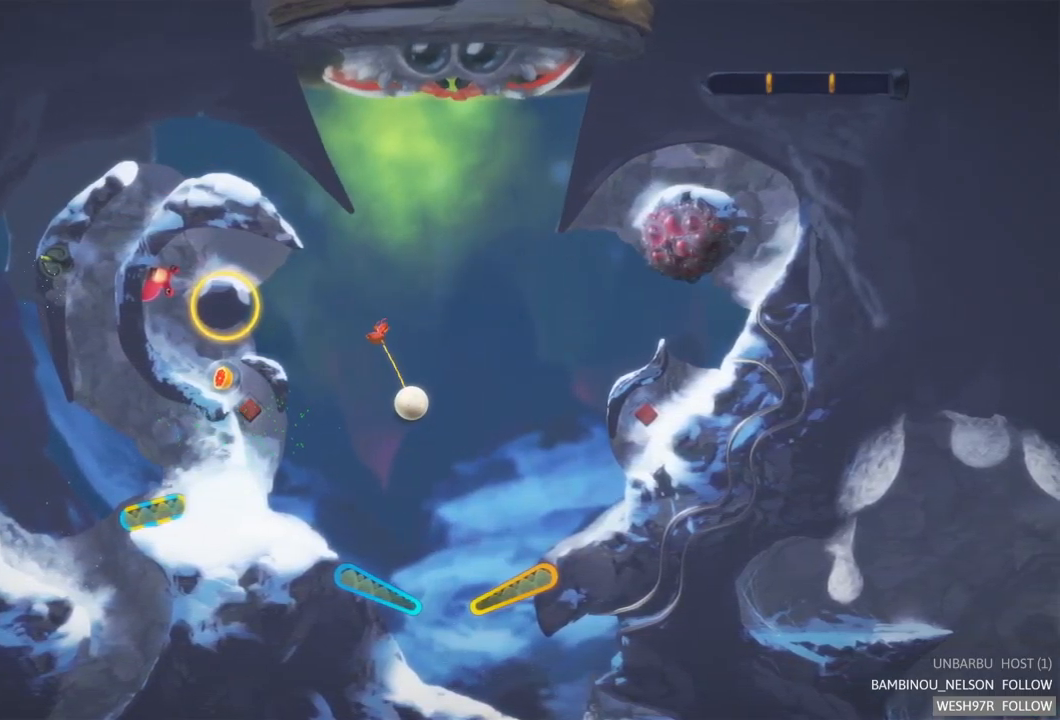
{"buttons": [], "left_stick": "center", "right_stick": "center", "events": []}
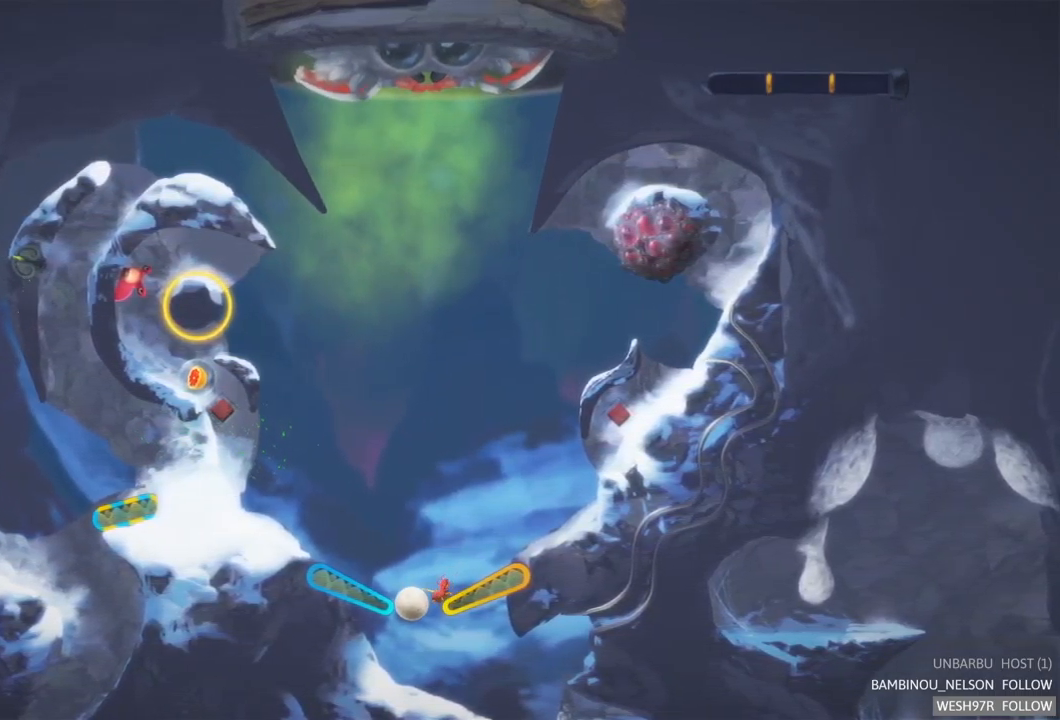
{"buttons": ["L2"], "left_stick": "center", "right_stick": "center", "events": [[50, "R2", "down"], [300, "L2", "down"], [317, "R2", "up"]]}
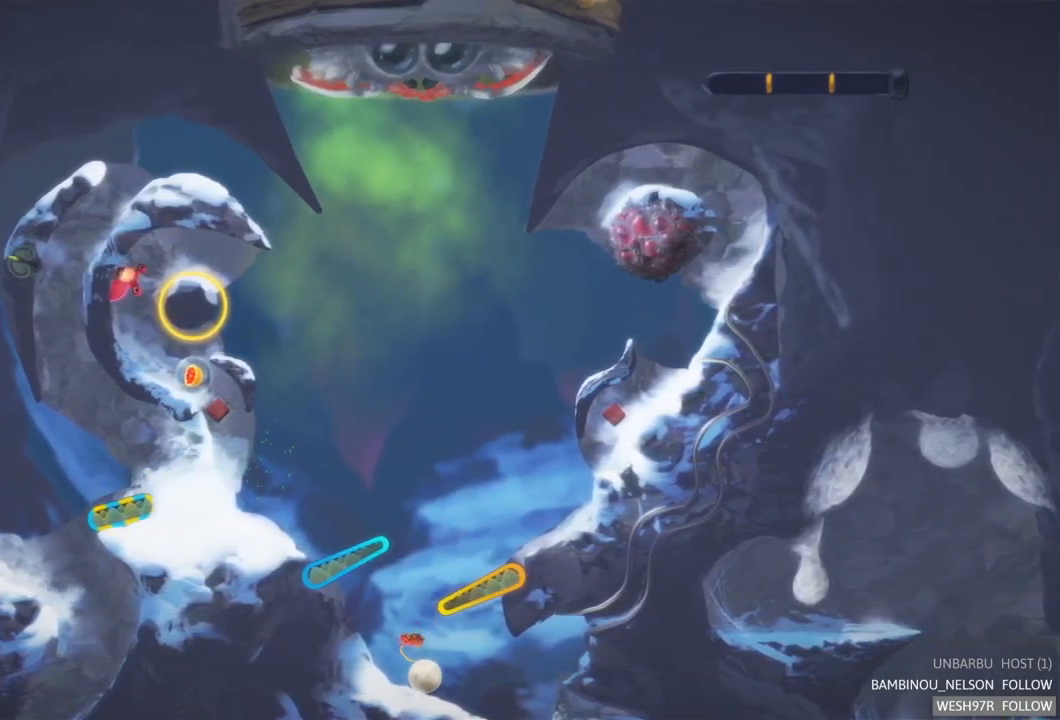
{"buttons": [], "left_stick": "center", "right_stick": "center", "events": [[84, "L2", "up"]]}
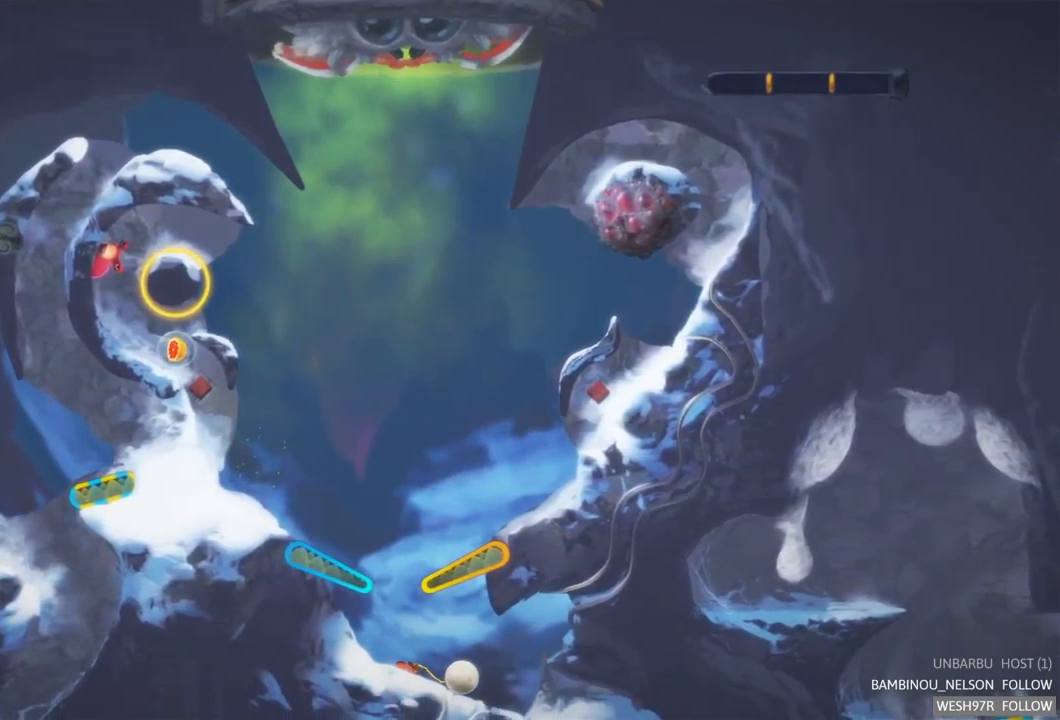
{"buttons": [], "left_stick": "center", "right_stick": "center", "events": []}
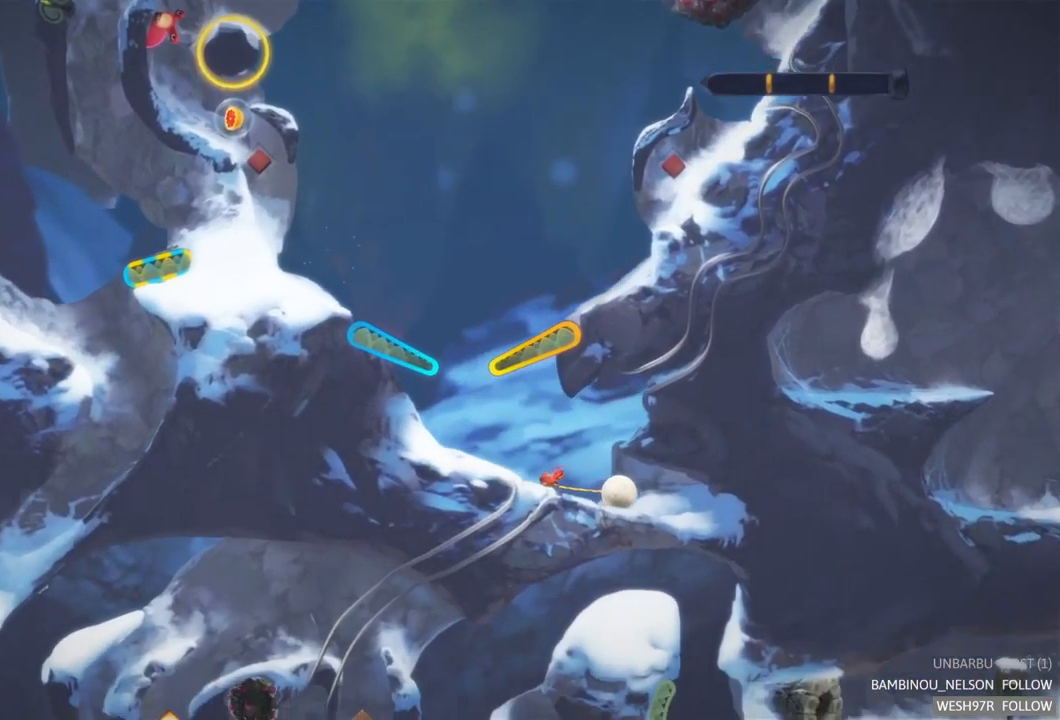
{"buttons": [], "left_stick": "center", "right_stick": "center", "events": []}
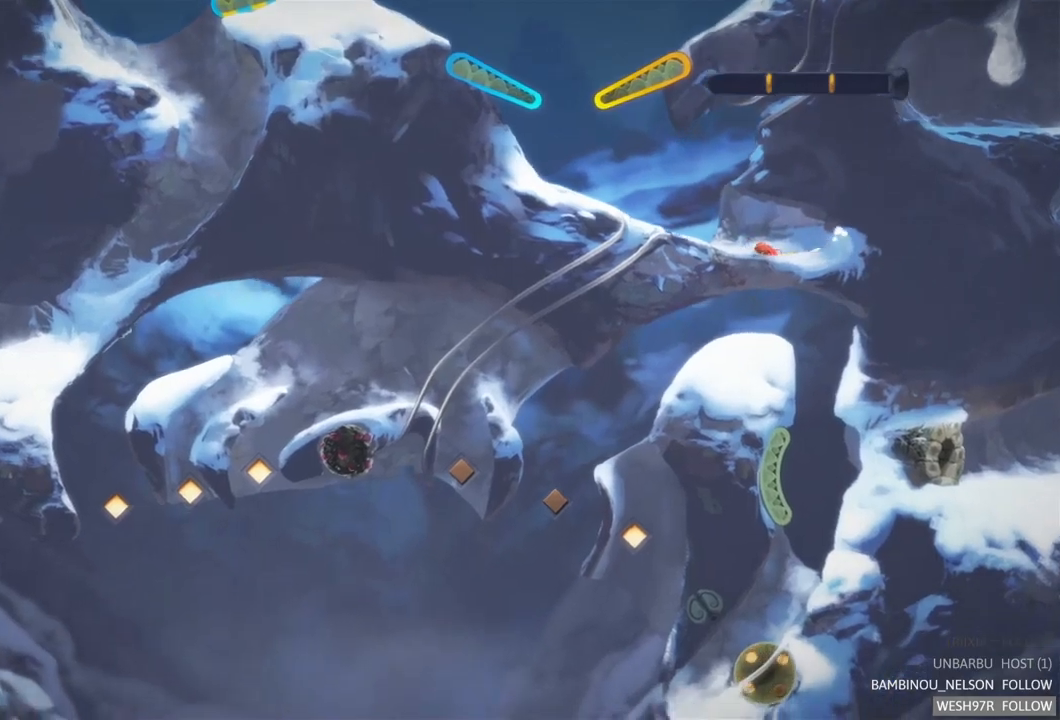
{"buttons": [], "left_stick": "center", "right_stick": "center", "events": []}
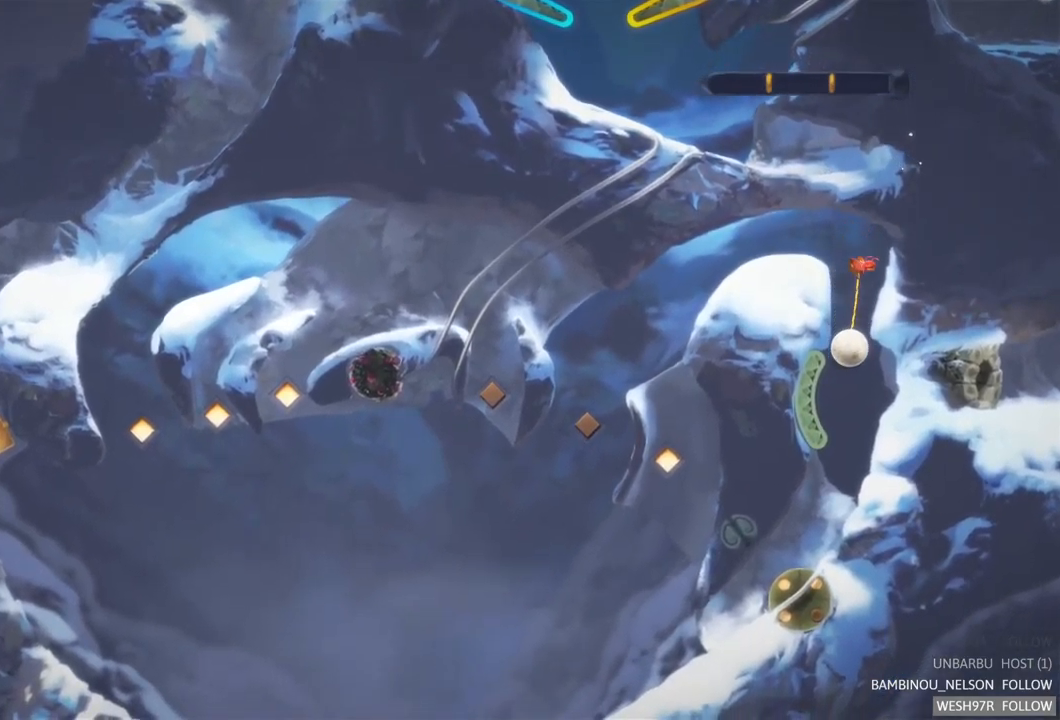
{"buttons": [], "left_stick": "center", "right_stick": "center", "events": [[50, "R2", "down"], [217, "R2", "up"]]}
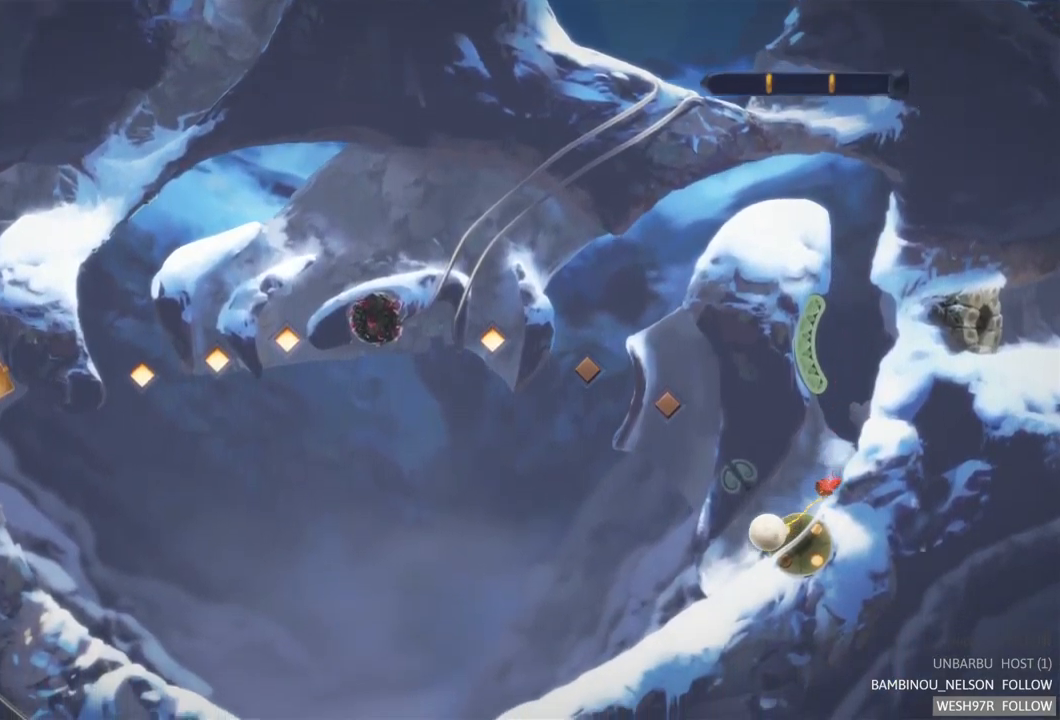
{"buttons": [], "left_stick": "center", "right_stick": "center", "events": []}
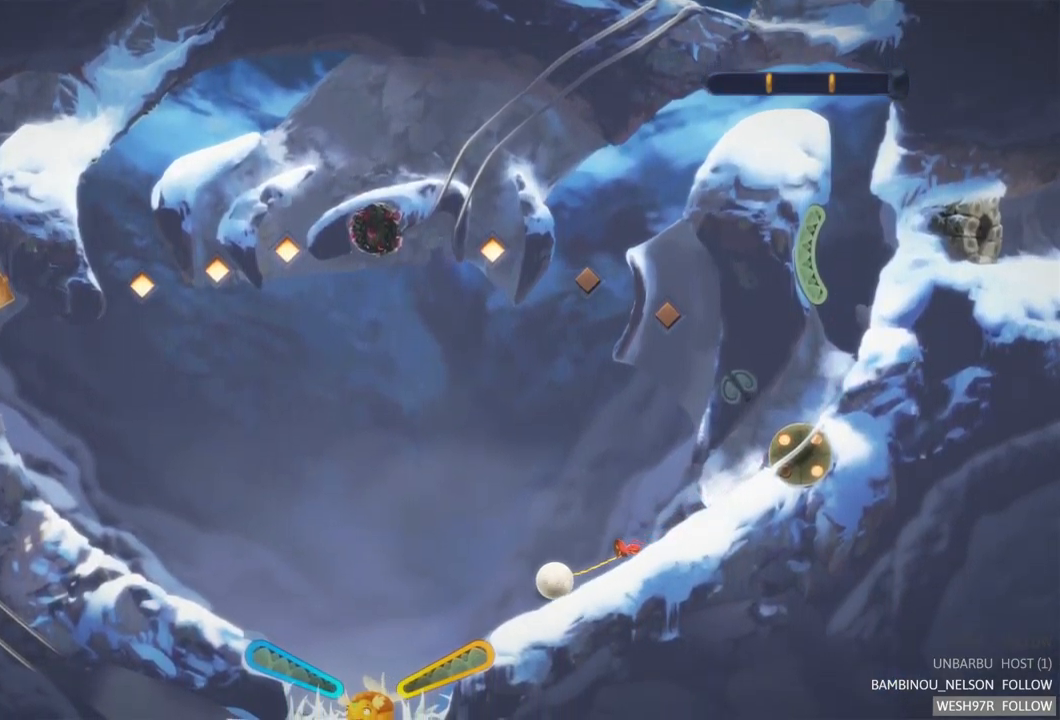
{"buttons": ["R2"], "left_stick": "center", "right_stick": "center", "events": [[300, "R2", "down"]]}
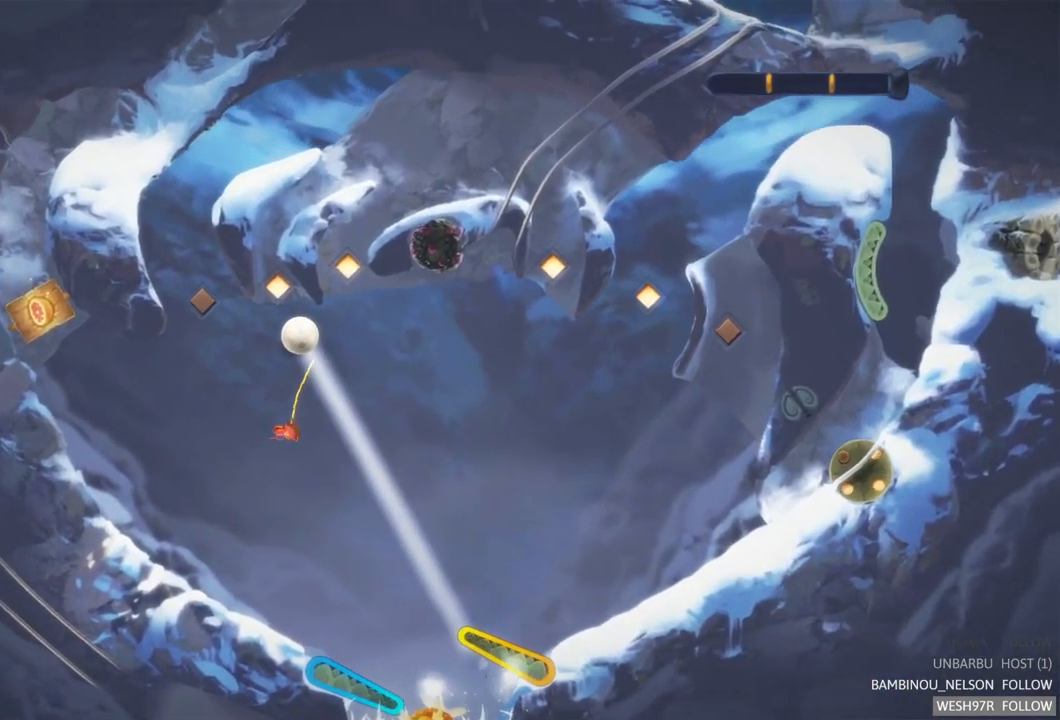
{"buttons": [], "left_stick": "center", "right_stick": "center", "events": [[217, "R2", "up"]]}
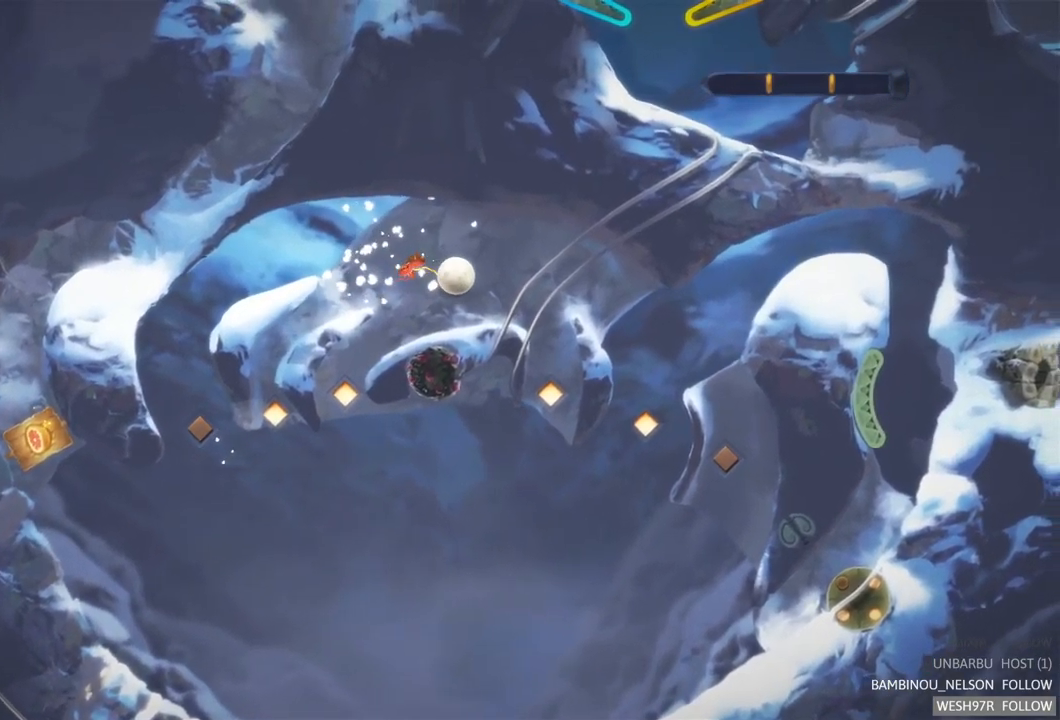
{"buttons": [], "left_stick": "center", "right_stick": "center", "events": []}
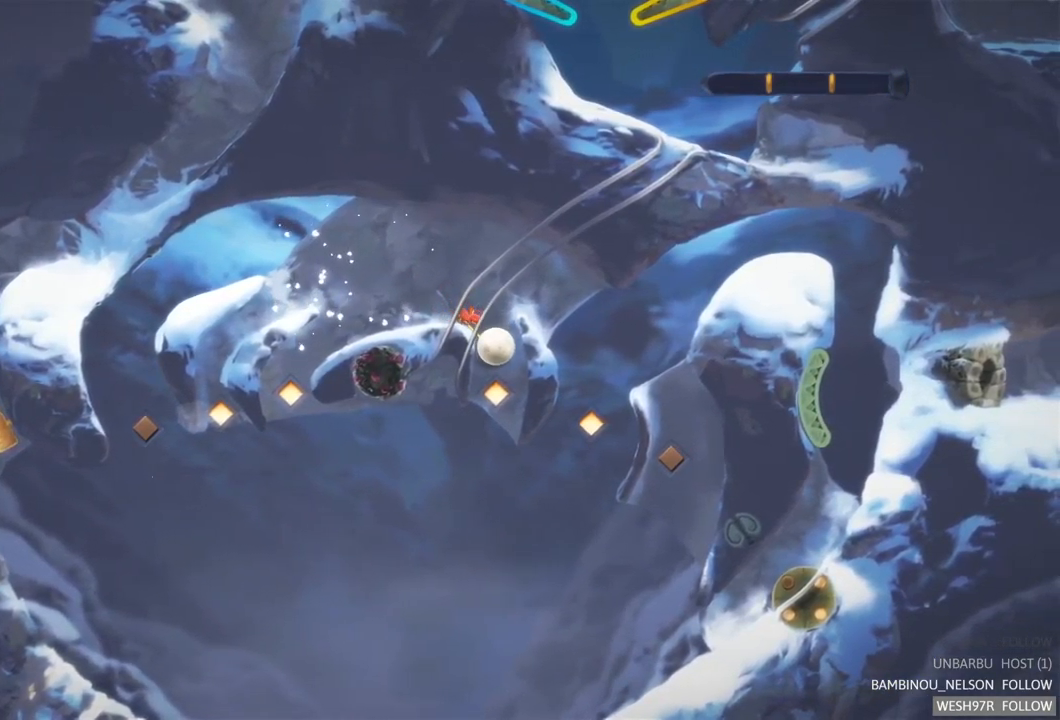
{"buttons": [], "left_stick": "center", "right_stick": "center", "events": []}
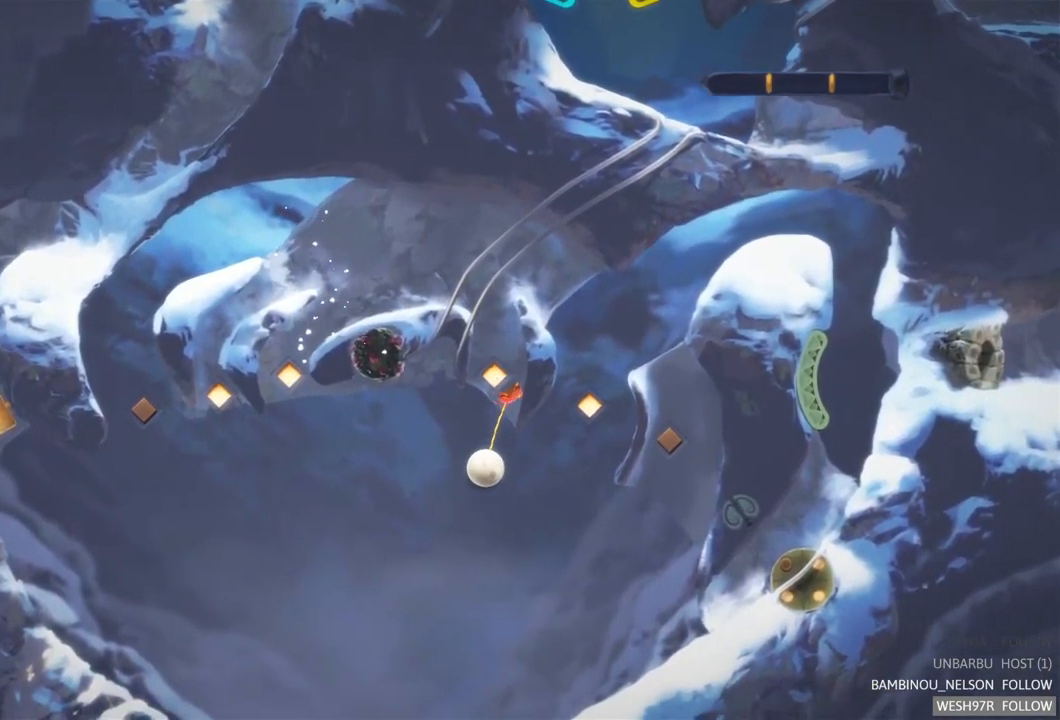
{"buttons": [], "left_stick": "center", "right_stick": "center", "events": []}
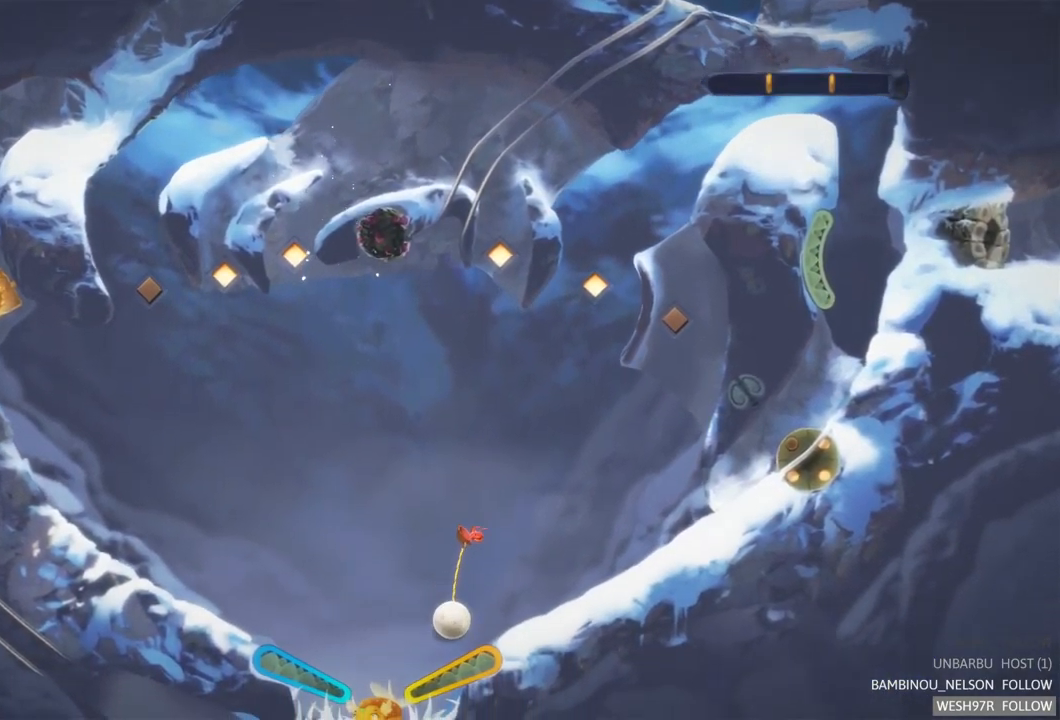
{"buttons": [], "left_stick": "center", "right_stick": "center", "events": [[117, "R2", "down"], [500, "R2", "up"]]}
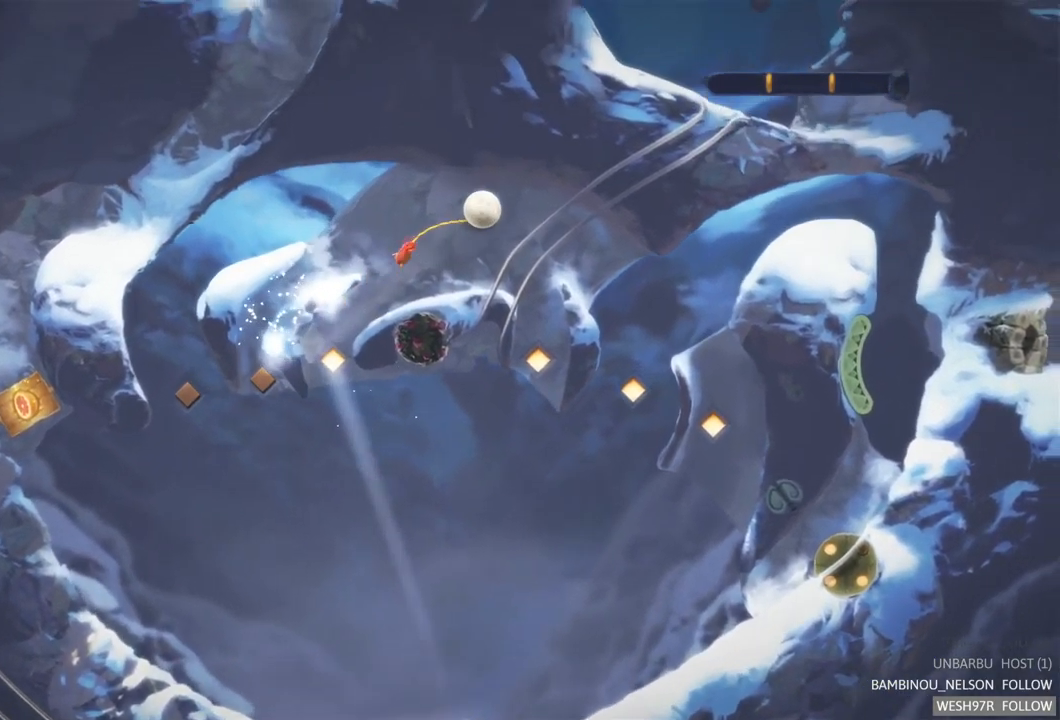
{"buttons": [], "left_stick": "center", "right_stick": "center", "events": []}
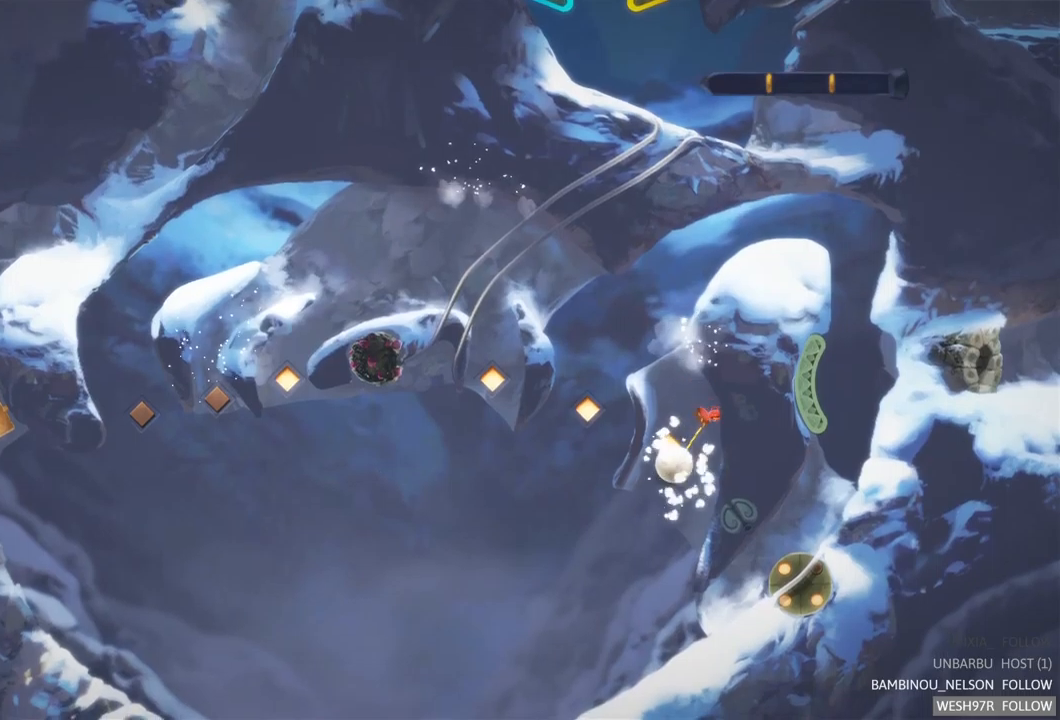
{"buttons": [], "left_stick": "center", "right_stick": "center", "events": []}